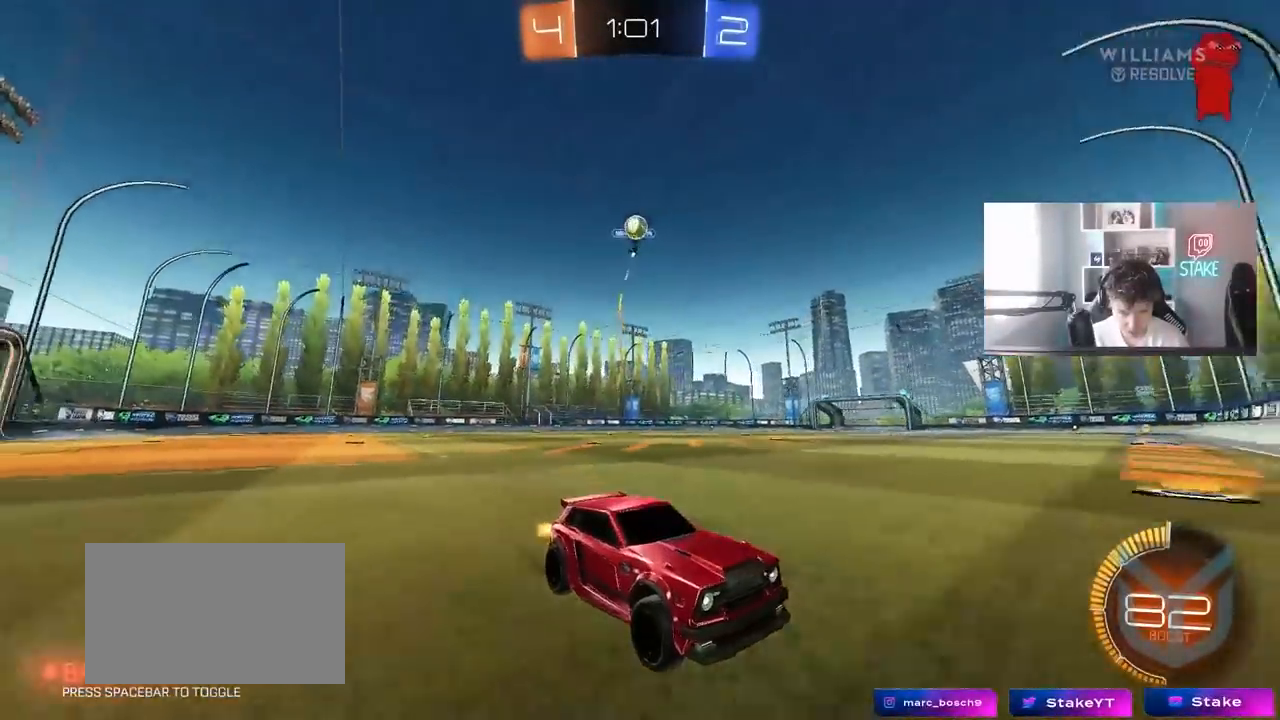
Gameplay with keyboard and mouse; each line is a JSON object with the keys and mouse buttons held at the frame after it. "events" lists presses ("down") and releases ("up") of "1", "2", "3", "4", "5", "a", "alt", "c", "caps_lock", "ctrl", "d", "e", "f", "g", "q", "r", "s", "shift", "space", "t", "tab", "v", "w", "x", "z" and "mouse_wheel" between this image and that frame as [ms after this image, input, new state], when the widget could be followed in between. "mouse_wheel" = the "wheel" button of the "mouse" list. No other keys are recorded. "wheel" means that the mouse wheel is clicked or scrolled. "mouse_move" is the direction in which the mouse moves at that frame (one of eight, or "still"), when it could be read.
{"keys": ["w"], "mouse": [], "mouse_move": "down-left", "events": [[417, "d", "down"], [500, "d", "up"]]}
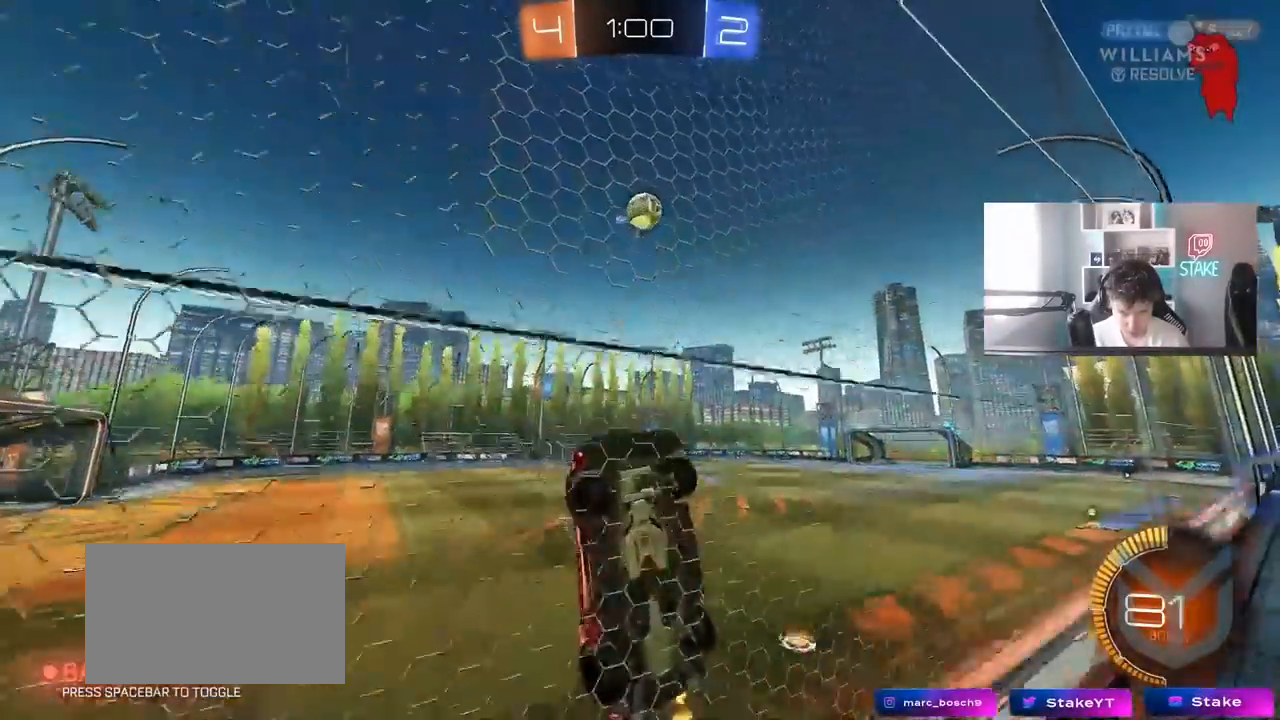
{"keys": ["a", "shift", "w"], "mouse": [], "mouse_move": "still", "events": [[50, "a", "down"], [283, "w", "up"], [333, "a", "up"], [383, "a", "down"], [383, "w", "down"], [467, "shift", "down"]]}
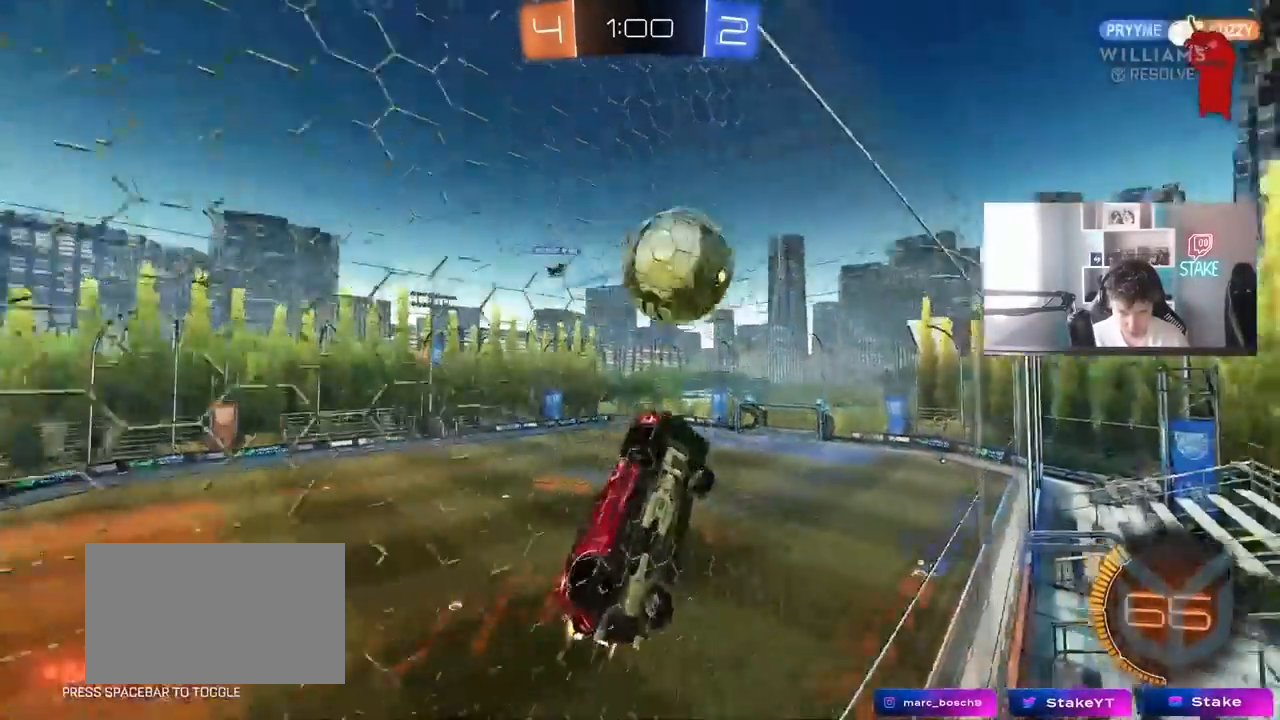
{"keys": ["a", "d", "s"], "mouse": [], "mouse_move": "still", "events": [[67, "s", "down"], [67, "w", "up"], [483, "d", "down"], [483, "shift", "up"]]}
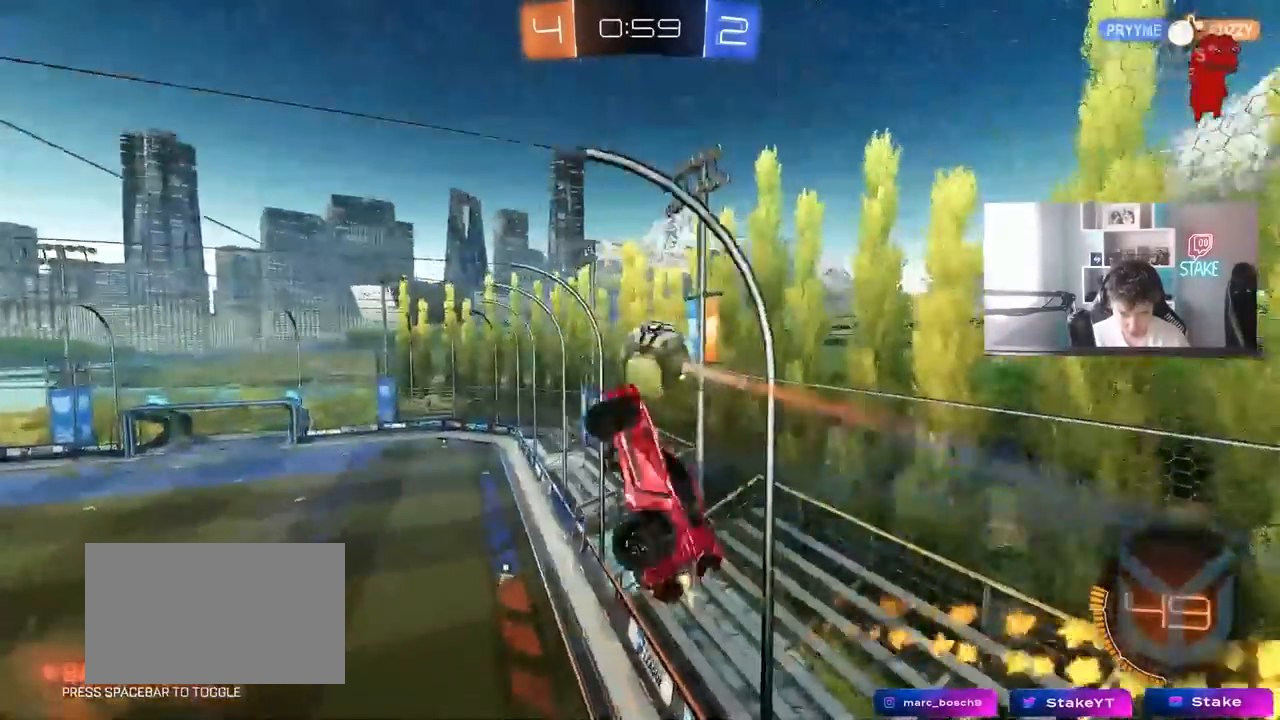
{"keys": ["a", "w"], "mouse": [], "mouse_move": "still", "events": [[33, "a", "up"], [33, "s", "up"], [183, "a", "down"], [183, "d", "up"], [183, "w", "down"]]}
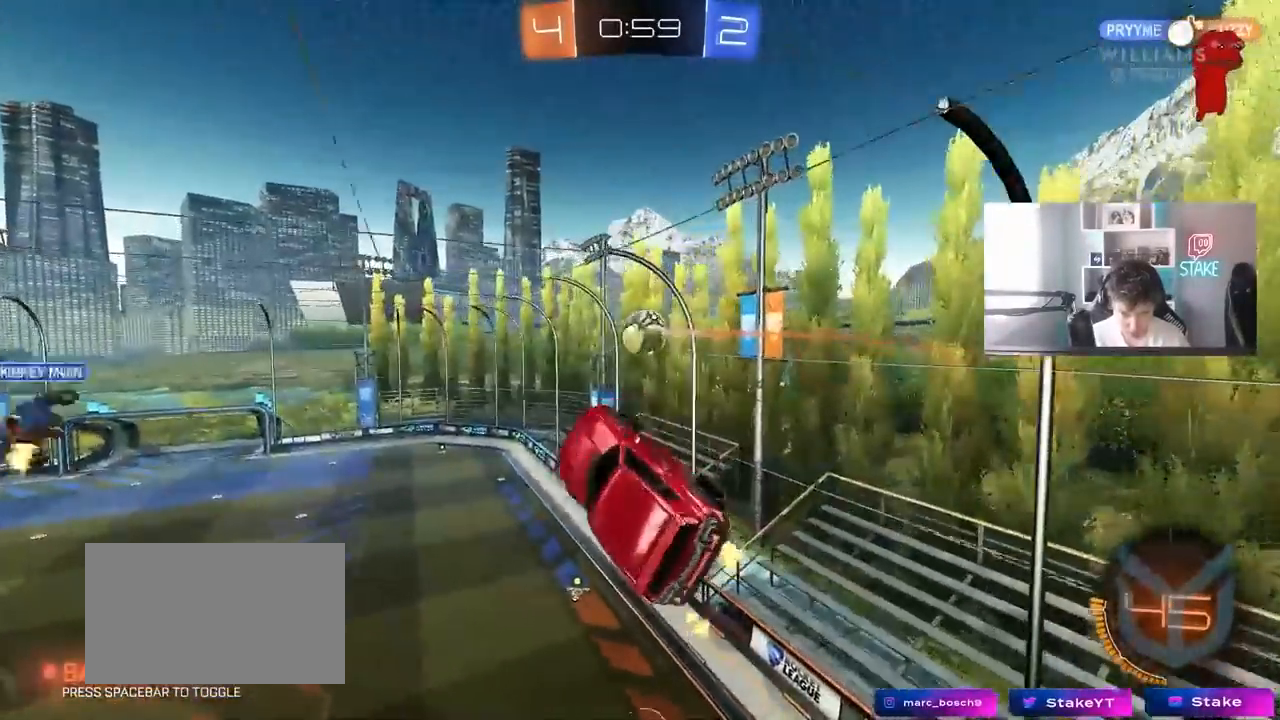
{"keys": ["a", "shift"], "mouse": [], "mouse_move": "still", "events": [[100, "shift", "down"], [200, "w", "up"], [283, "s", "down"], [333, "s", "up"]]}
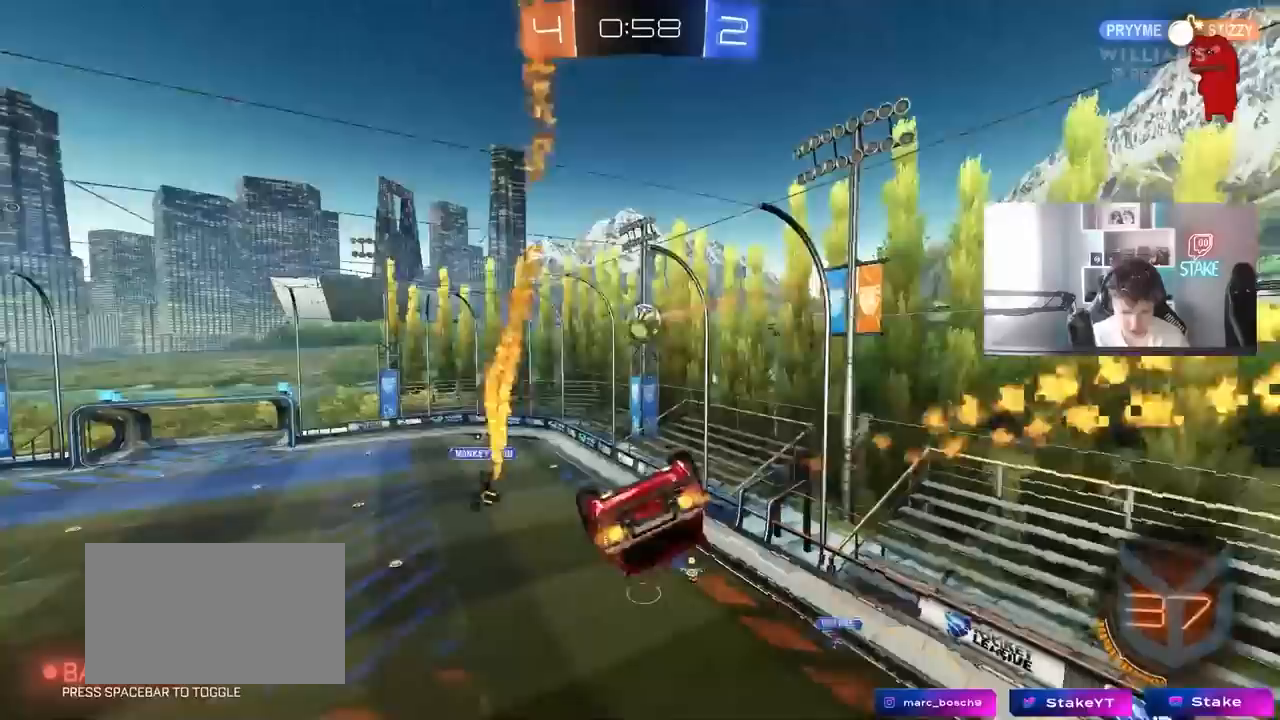
{"keys": [], "mouse": [], "mouse_move": "still", "events": [[300, "a", "up"], [300, "shift", "up"]]}
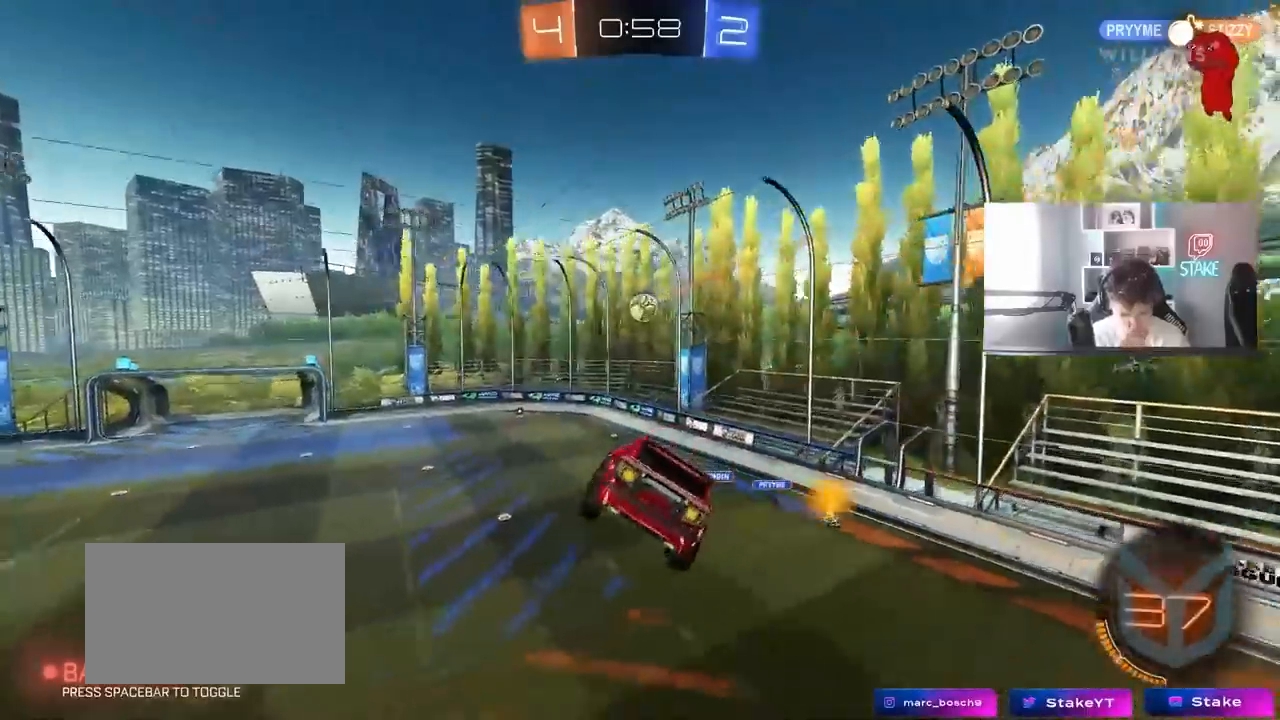
{"keys": [], "mouse": [], "mouse_move": "still", "events": [[217, "a", "down"], [417, "a", "up"]]}
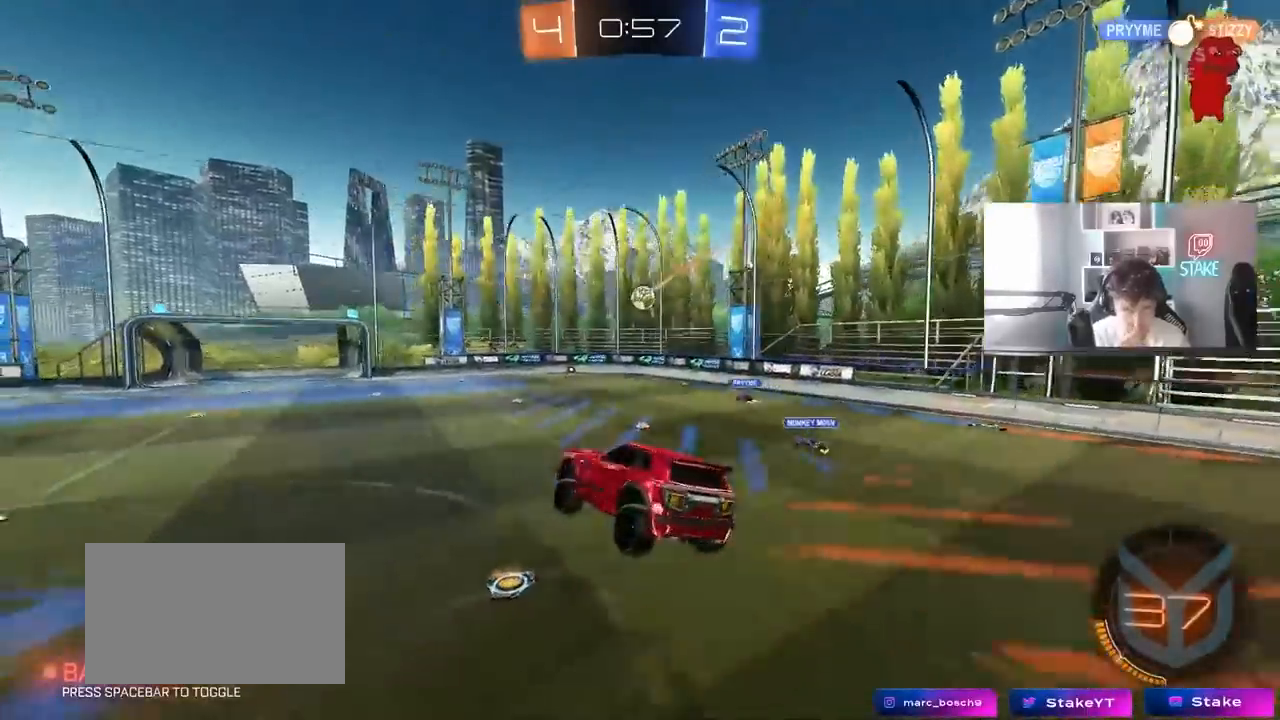
{"keys": ["d", "shift", "w"], "mouse": [], "mouse_move": "still", "events": [[100, "w", "down"], [150, "d", "down"], [467, "shift", "down"]]}
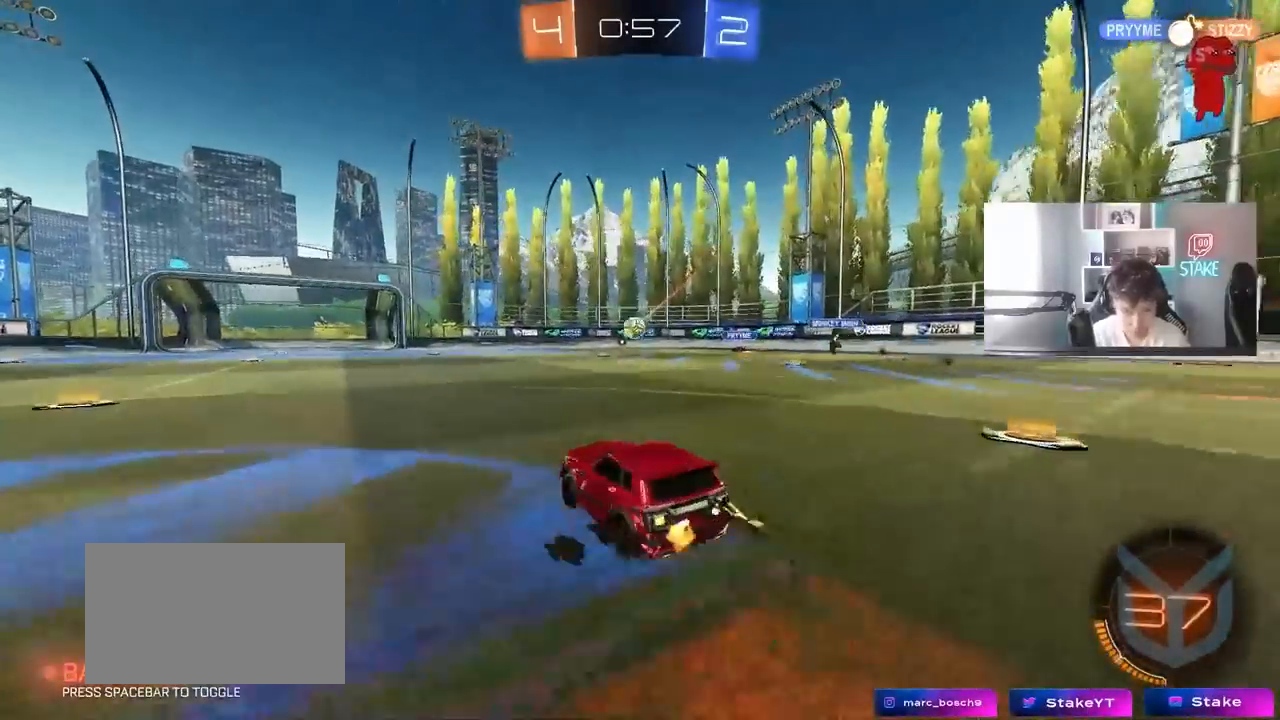
{"keys": ["w"], "mouse": [], "mouse_move": "up-right", "events": [[17, "shift", "up"], [217, "a", "down"], [217, "d", "up"], [250, "a", "up"]]}
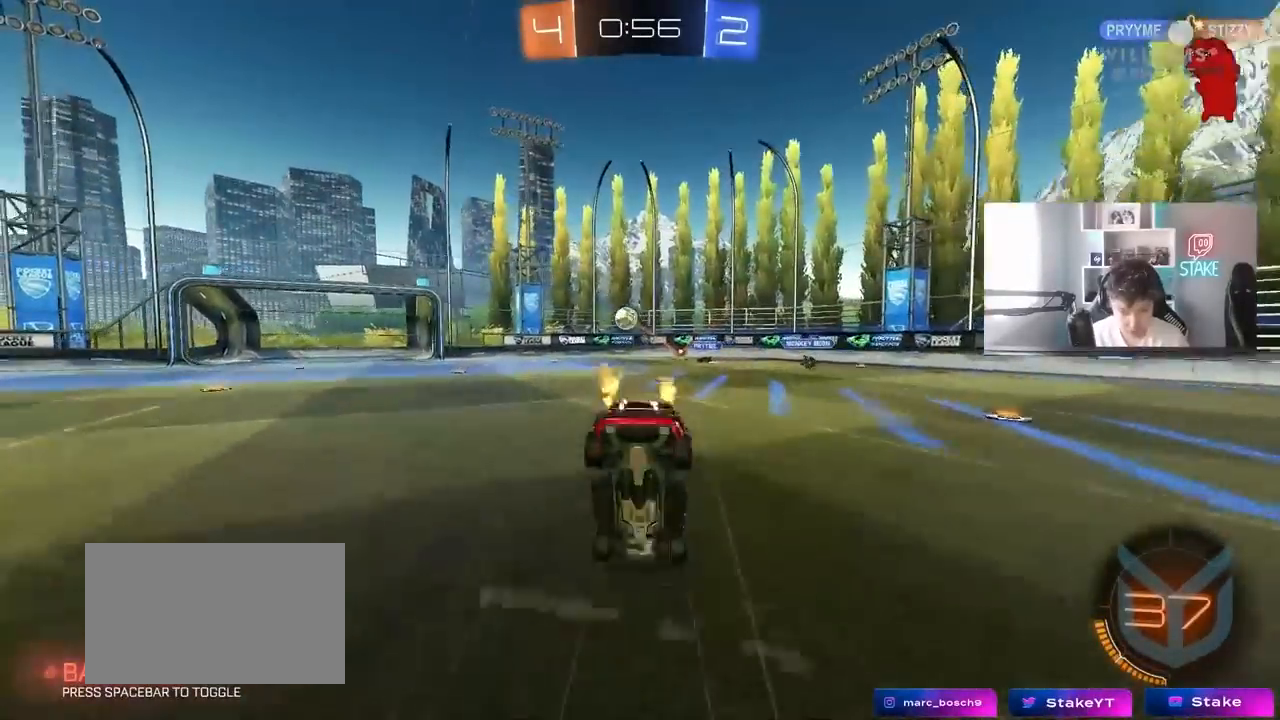
{"keys": ["a"], "mouse": [], "mouse_move": "still", "events": [[317, "w", "up"], [367, "a", "down"]]}
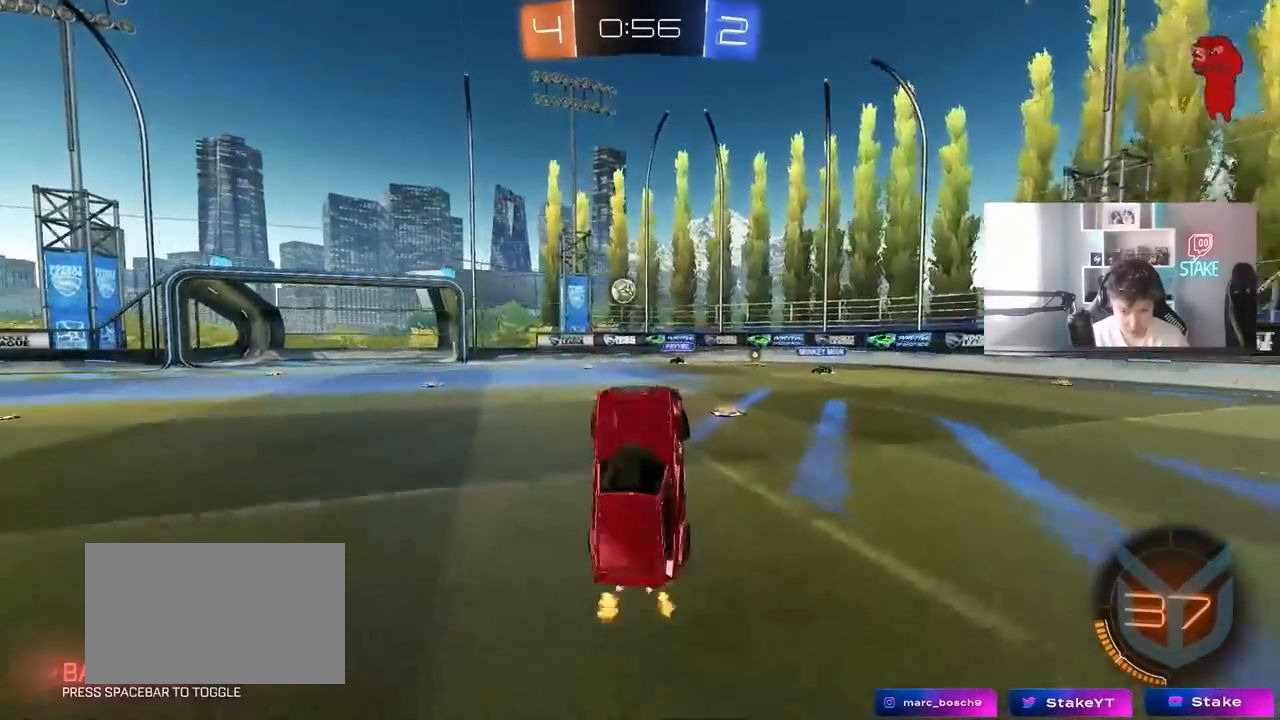
{"keys": ["s"], "mouse": [], "mouse_move": "still", "events": [[150, "a", "up"], [433, "s", "down"]]}
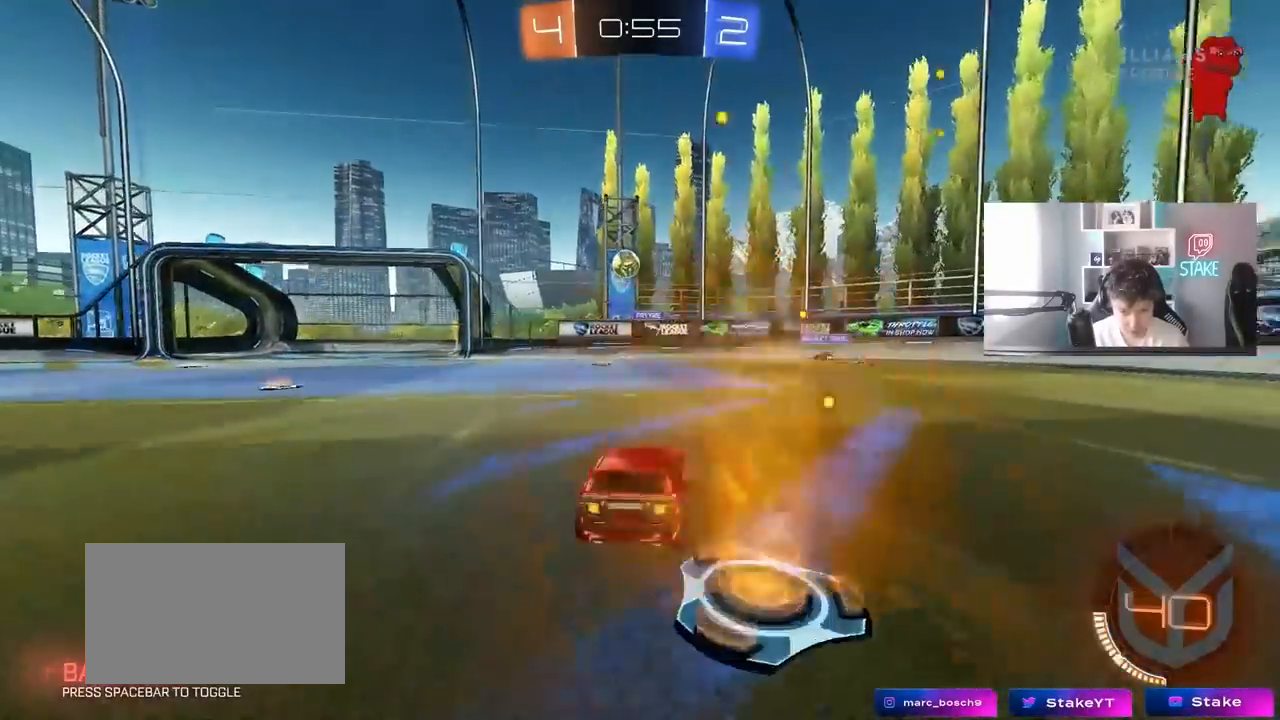
{"keys": ["w"], "mouse": [], "mouse_move": "still", "events": [[67, "a", "down"], [117, "s", "up"], [167, "a", "up"], [300, "w", "down"], [400, "a", "down"], [450, "a", "up"], [450, "w", "up"], [483, "w", "down"]]}
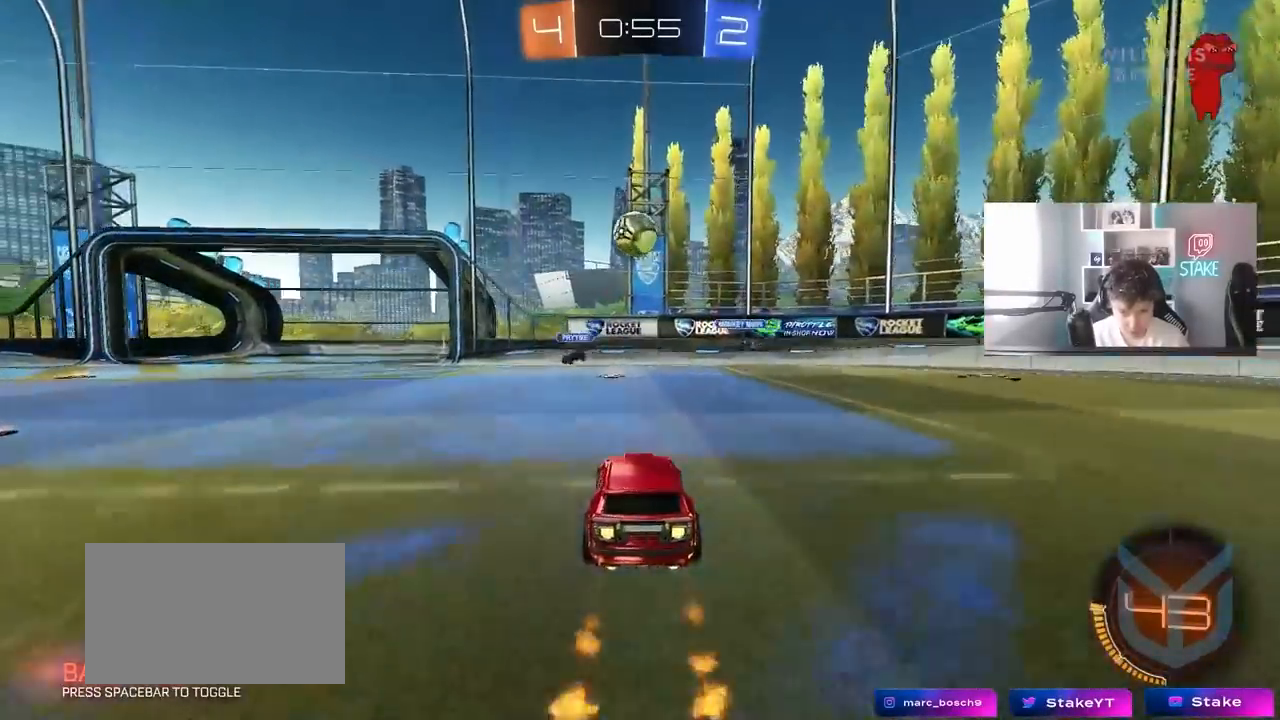
{"keys": ["a"], "mouse": [], "mouse_move": "still", "events": [[33, "w", "up"], [133, "d", "down"], [133, "s", "down"], [217, "a", "down"], [267, "d", "up"], [317, "s", "up"], [367, "a", "up"], [500, "a", "down"]]}
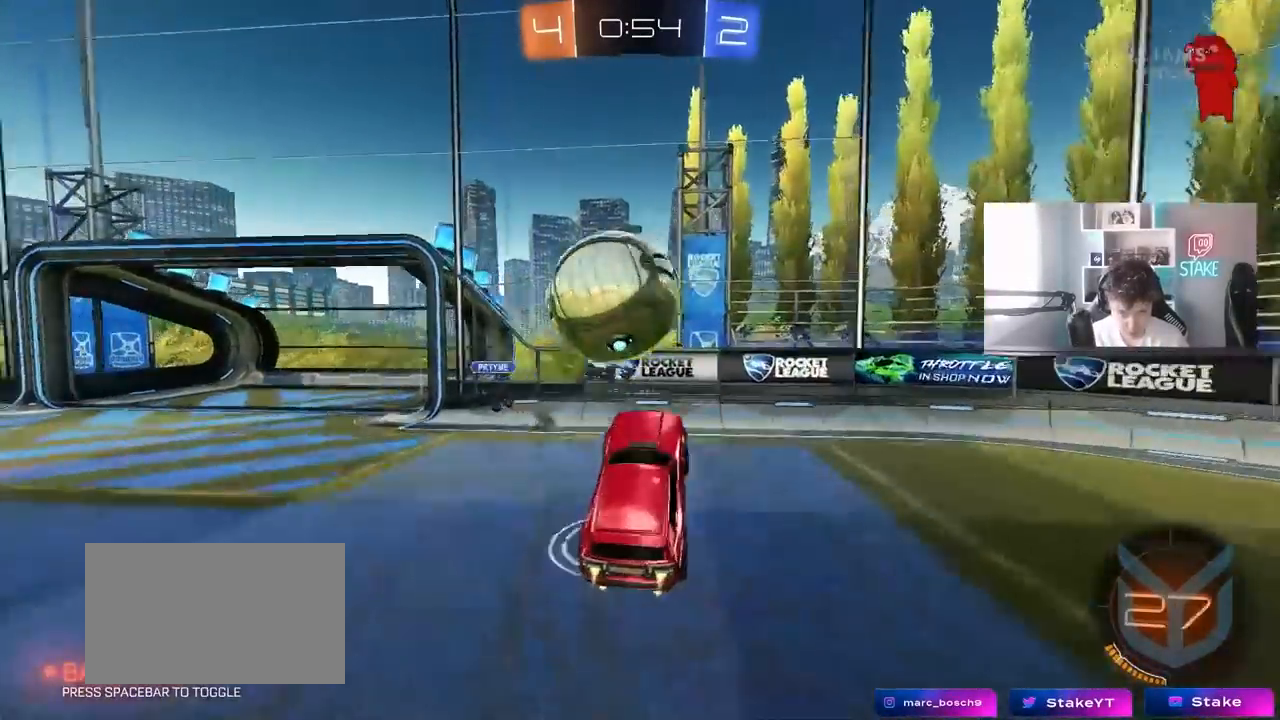
{"keys": ["a", "s", "shift"], "mouse": [], "mouse_move": "still", "events": [[50, "shift", "down"], [50, "w", "down"], [150, "s", "down"], [150, "w", "up"]]}
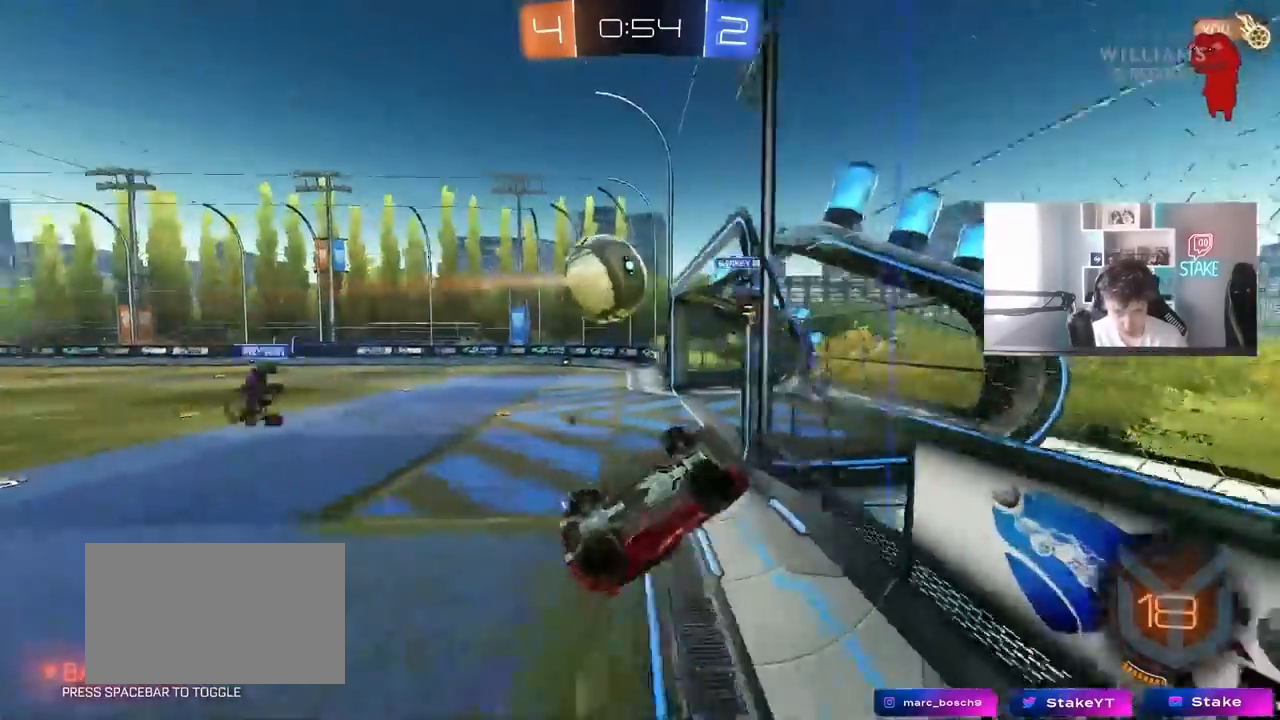
{"keys": [], "mouse": [], "mouse_move": "still", "events": [[17, "s", "up"], [167, "w", "down"], [300, "shift", "up"], [450, "a", "up"], [483, "w", "up"]]}
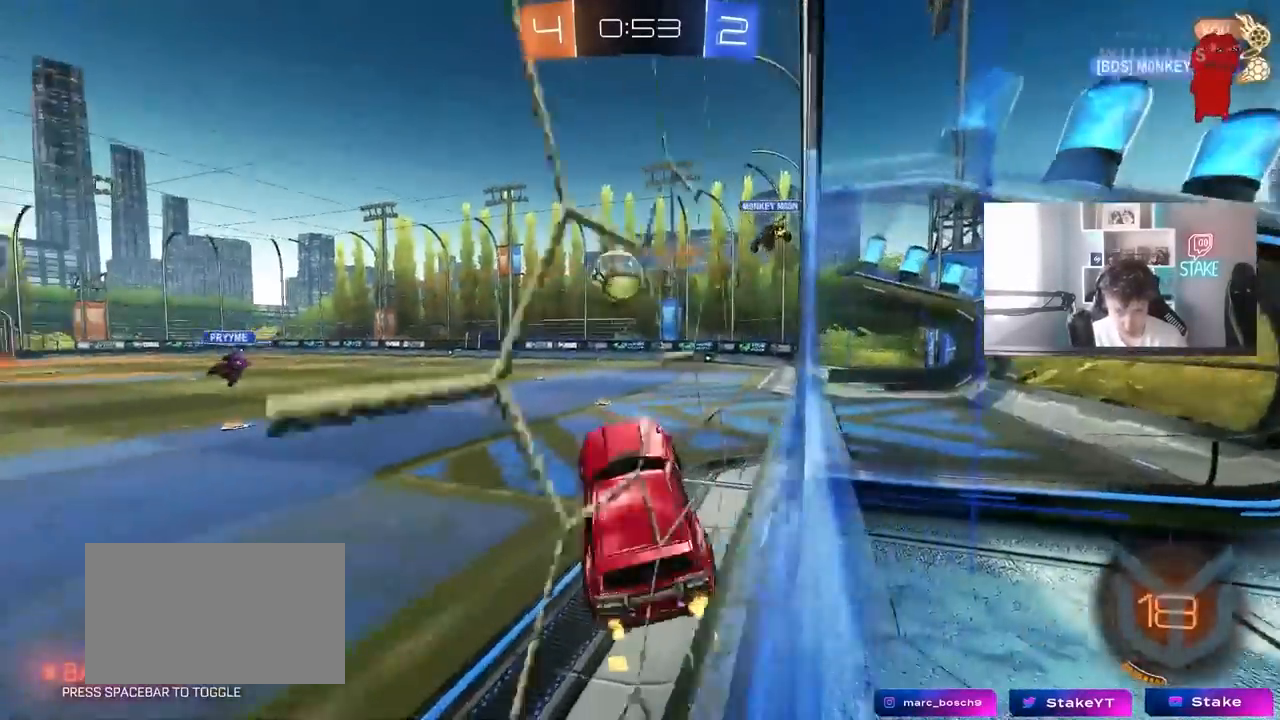
{"keys": ["a", "w"], "mouse": [], "mouse_move": "still", "events": [[83, "d", "down"], [83, "shift", "down"], [233, "d", "up"], [233, "shift", "up"], [267, "w", "down"], [317, "a", "down"]]}
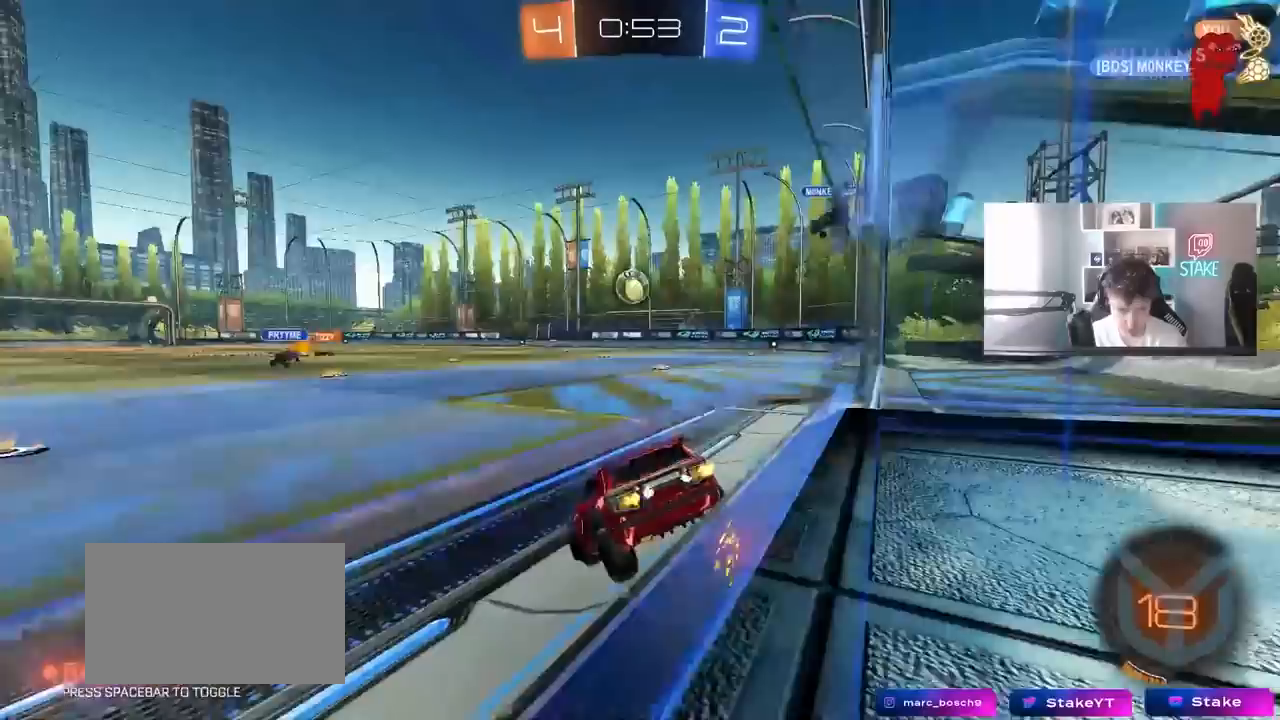
{"keys": ["d", "w"], "mouse": [], "mouse_move": "still", "events": [[283, "a", "up"], [383, "d", "down"]]}
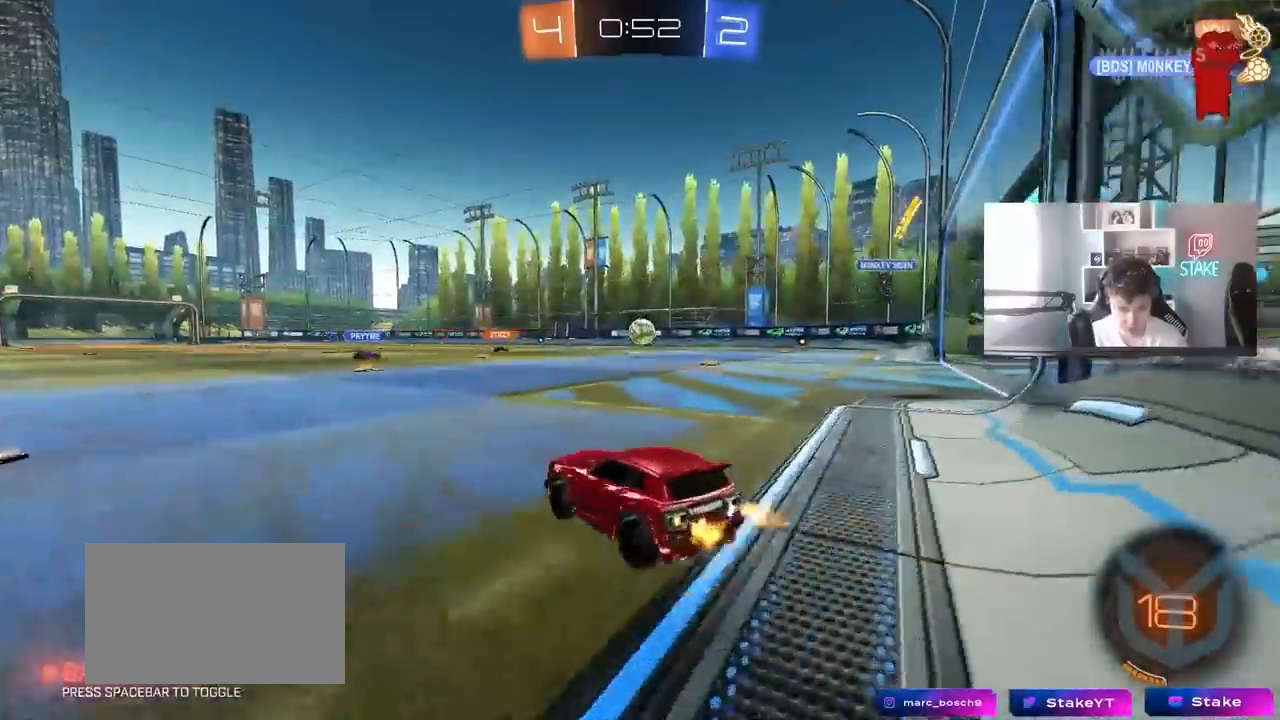
{"keys": ["d", "w"], "mouse": [], "mouse_move": "still", "events": [[17, "w", "up"], [350, "d", "up"], [350, "w", "down"], [450, "d", "down"]]}
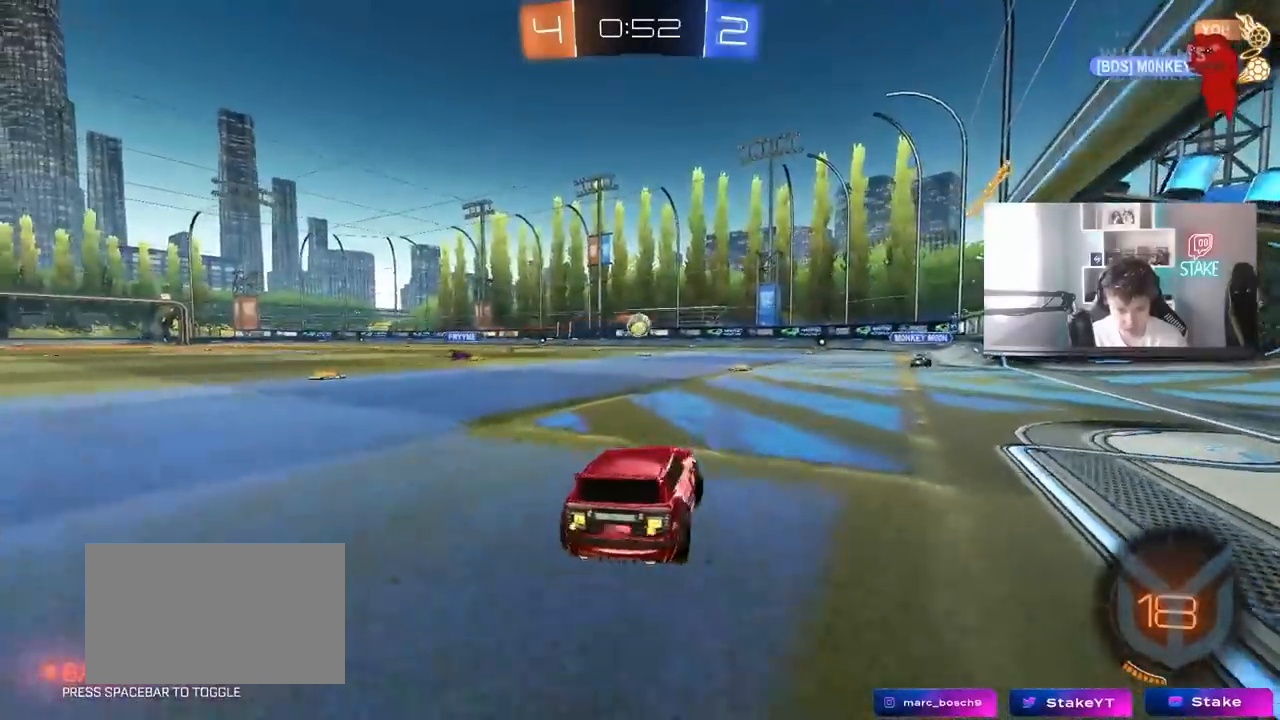
{"keys": ["a", "w"], "mouse": [], "mouse_move": "still", "events": [[33, "d", "up"], [217, "d", "down"], [317, "a", "down"], [317, "d", "up"]]}
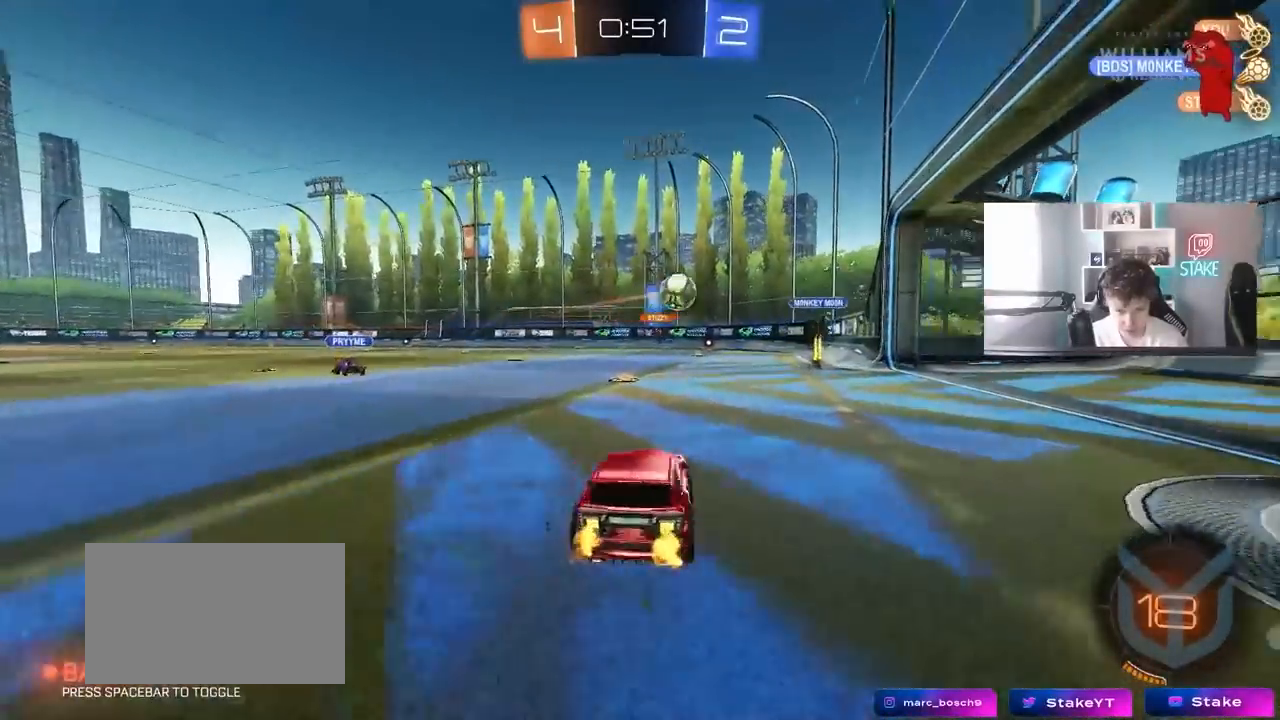
{"keys": ["a", "w"], "mouse": [], "mouse_move": "still", "events": [[150, "a", "up"], [150, "d", "down"], [283, "d", "up"], [383, "a", "down"]]}
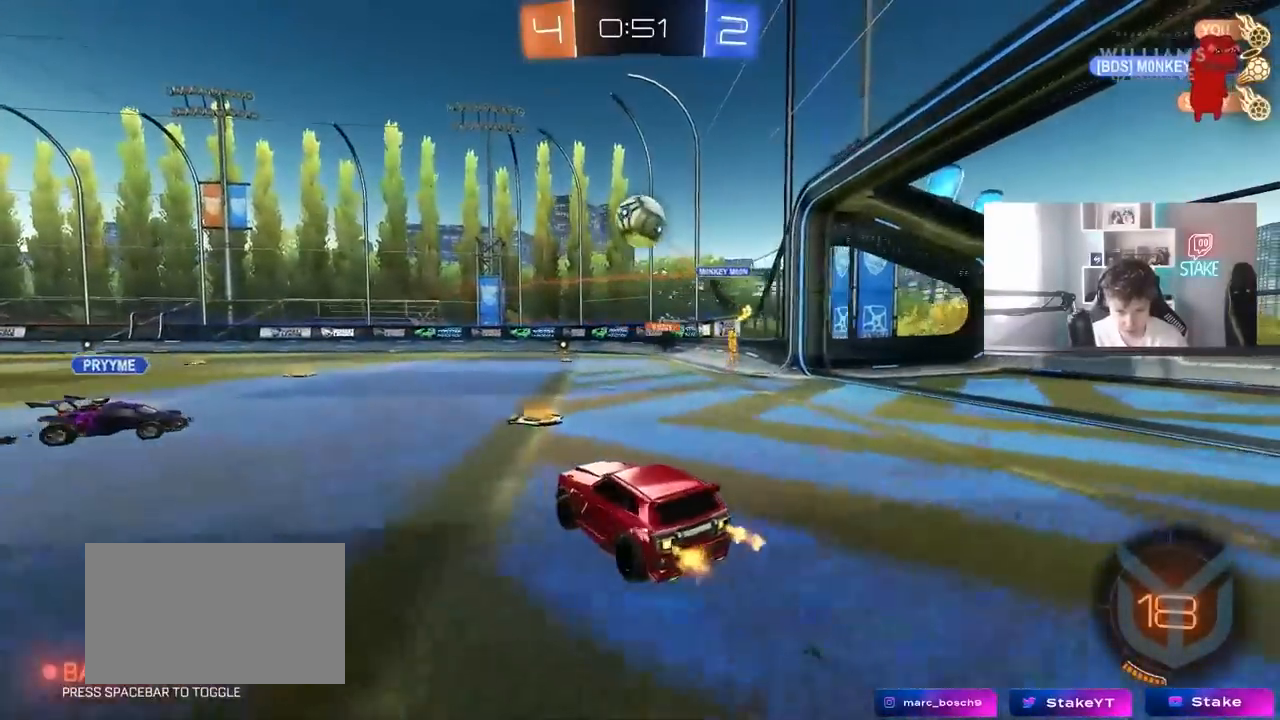
{"keys": ["a", "s", "shift"], "mouse": [], "mouse_move": "still", "events": [[67, "a", "up"], [67, "d", "down"], [167, "a", "down"], [167, "d", "up"], [167, "shift", "down"], [300, "s", "down"], [300, "w", "up"]]}
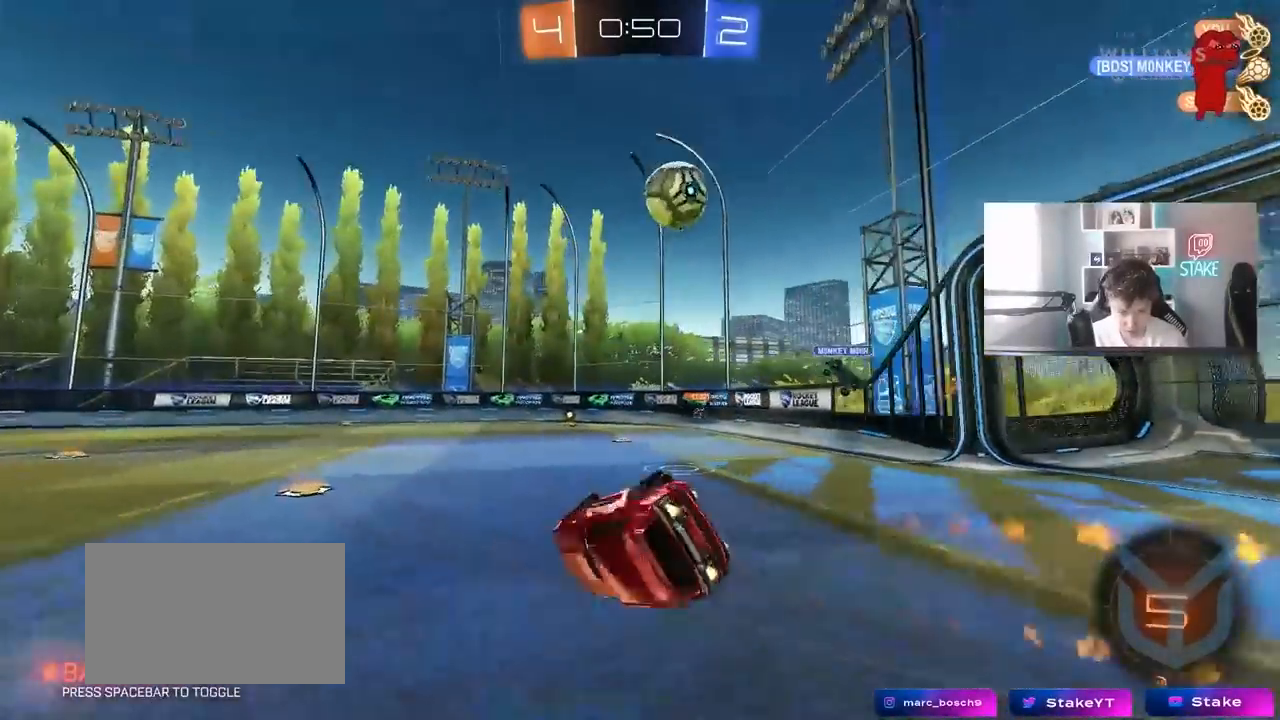
{"keys": ["a"], "mouse": [], "mouse_move": "still", "events": [[133, "s", "up"], [183, "space", "down"], [233, "s", "down"], [317, "space", "up"], [417, "s", "up"], [467, "shift", "up"]]}
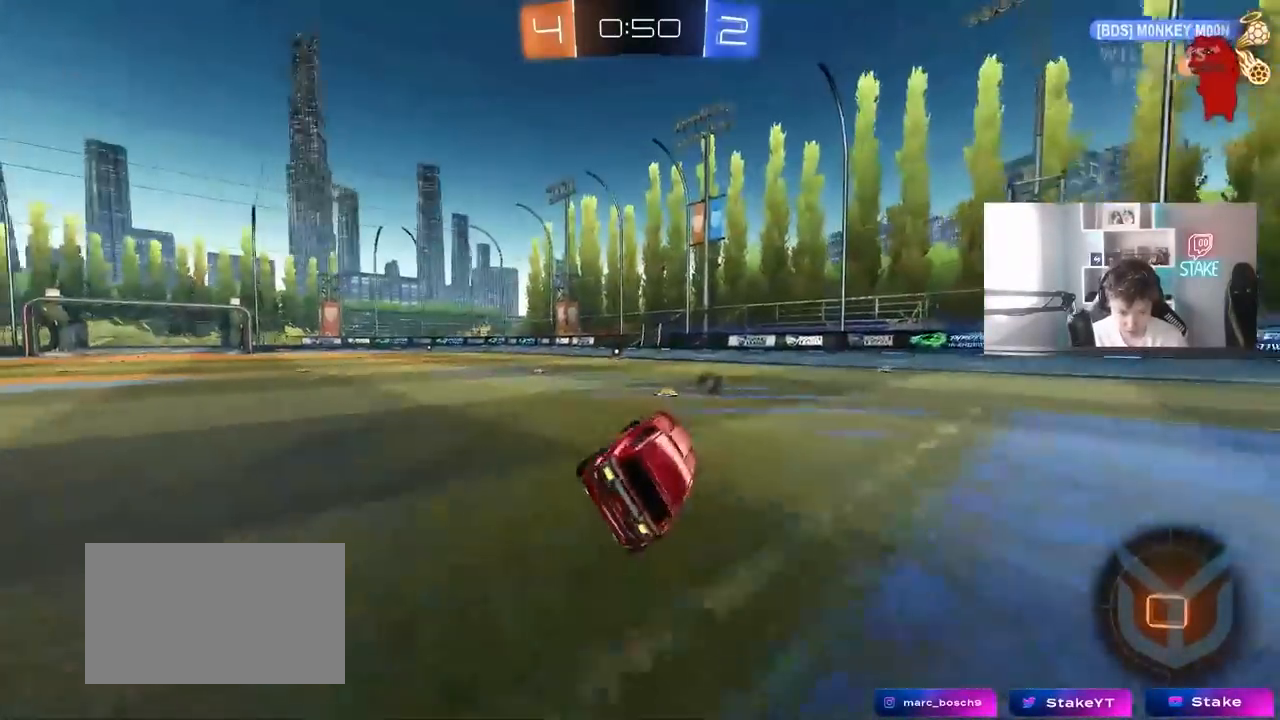
{"keys": ["w"], "mouse": [], "mouse_move": "still", "events": [[50, "a", "up"], [200, "space", "down"], [250, "w", "down"], [383, "a", "down"], [383, "space", "up"], [433, "a", "up"]]}
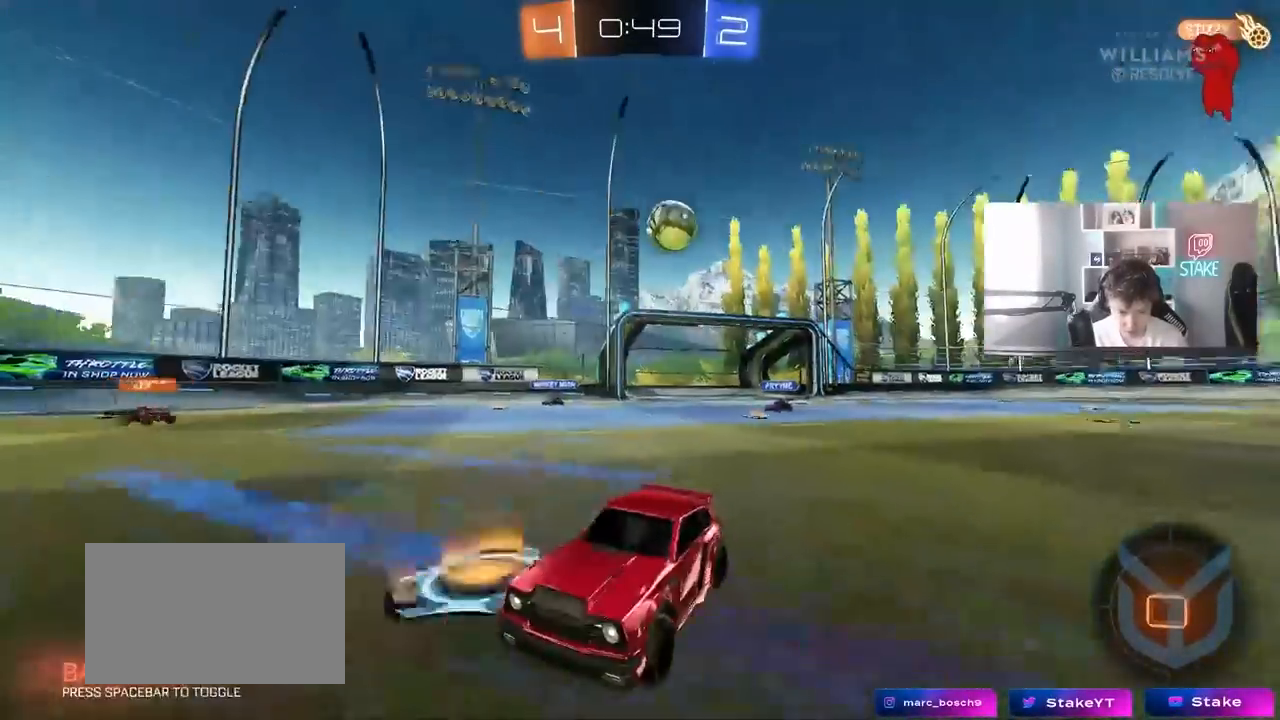
{"keys": ["space", "w"], "mouse": [], "mouse_move": "still", "events": [[400, "space", "down"]]}
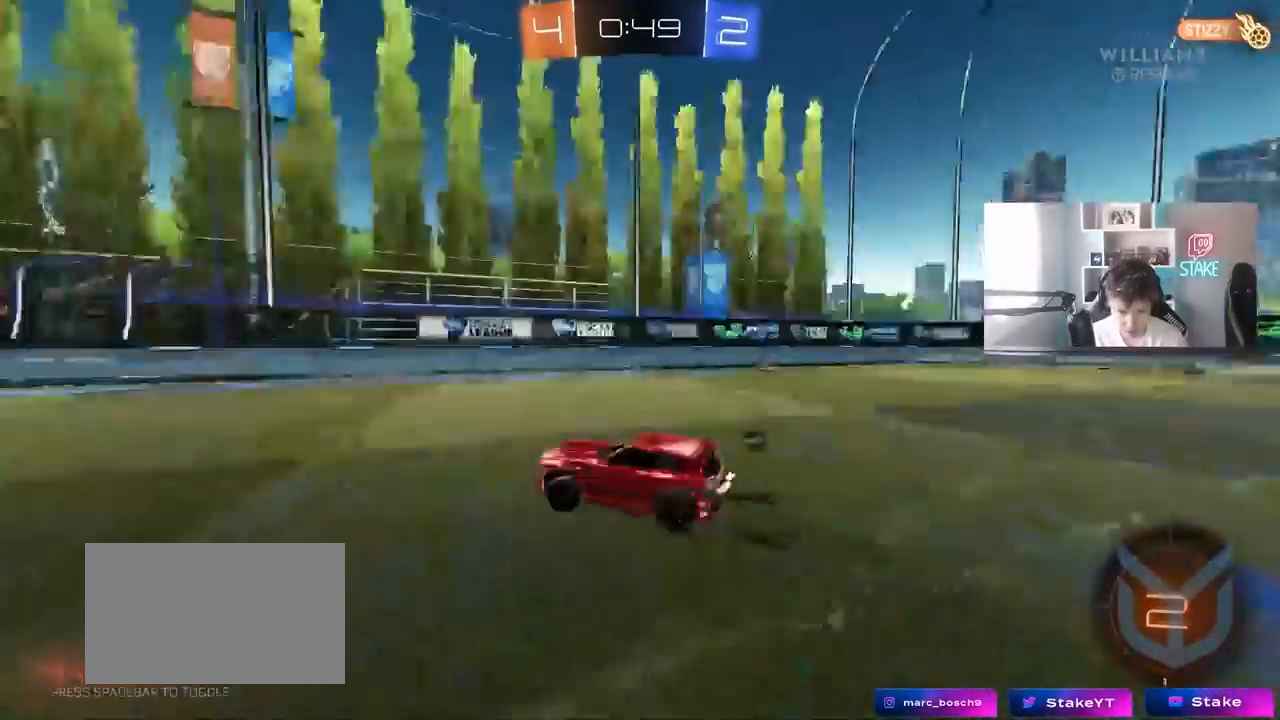
{"keys": ["a", "shift", "w"], "mouse": [], "mouse_move": "still", "events": [[83, "space", "up"], [267, "space", "down"], [417, "a", "down"], [450, "space", "up"], [500, "shift", "down"]]}
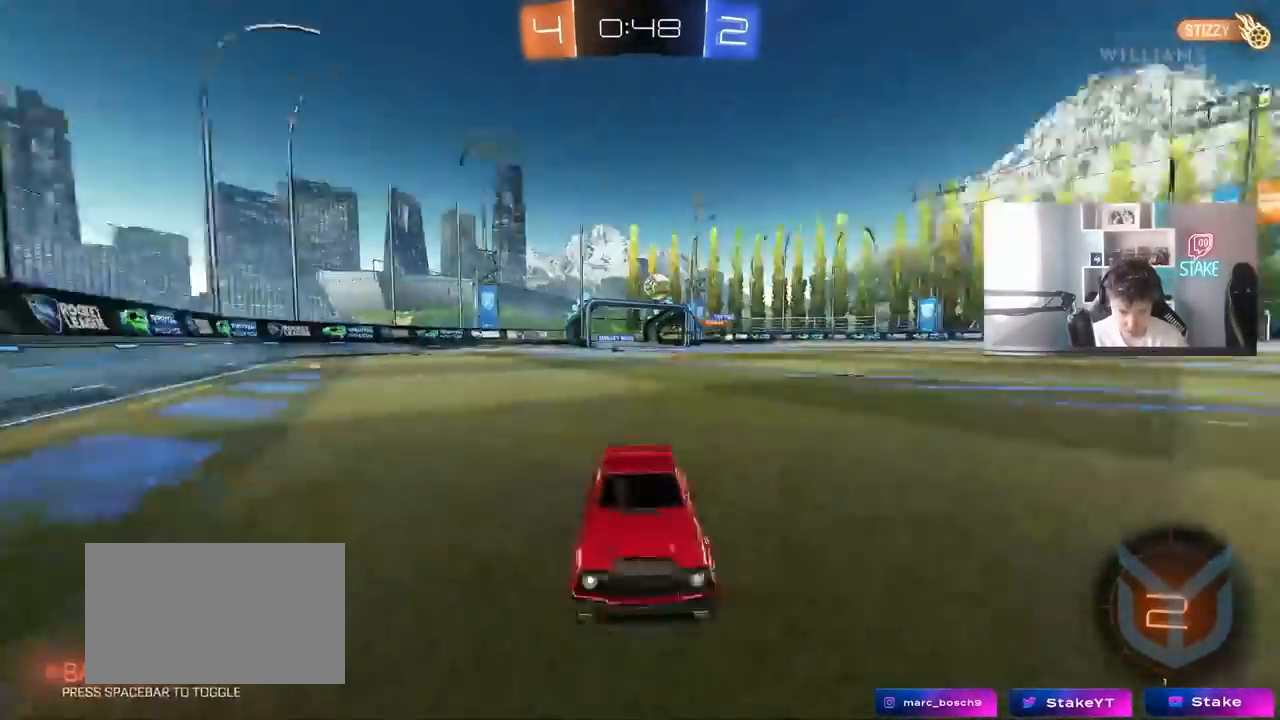
{"keys": ["d", "w"], "mouse": [], "mouse_move": "still", "events": [[100, "shift", "up"], [283, "shift", "down"], [433, "d", "down"], [467, "a", "up"], [467, "shift", "up"]]}
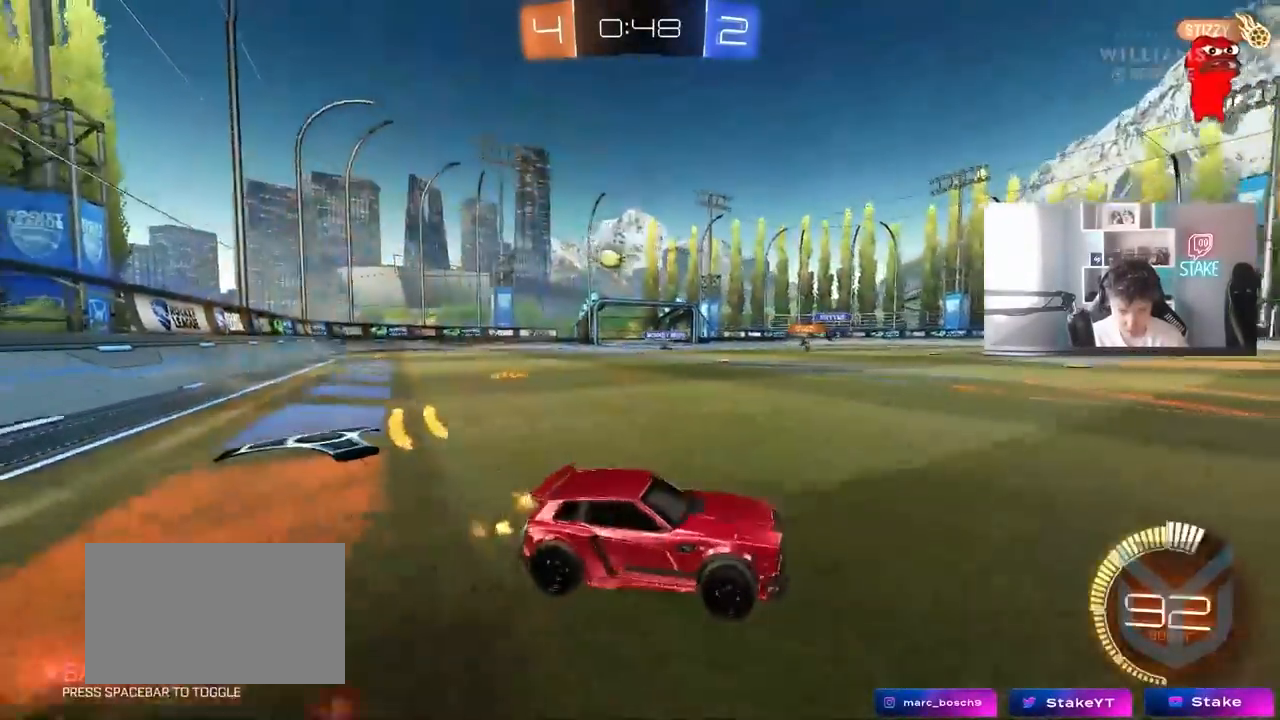
{"keys": ["d", "s", "shift"], "mouse": [], "mouse_move": "still", "events": [[17, "shift", "down"], [67, "d", "up"], [117, "a", "down"], [117, "w", "up"], [267, "s", "down"], [300, "d", "down"], [300, "shift", "up"], [350, "a", "up"], [450, "shift", "down"]]}
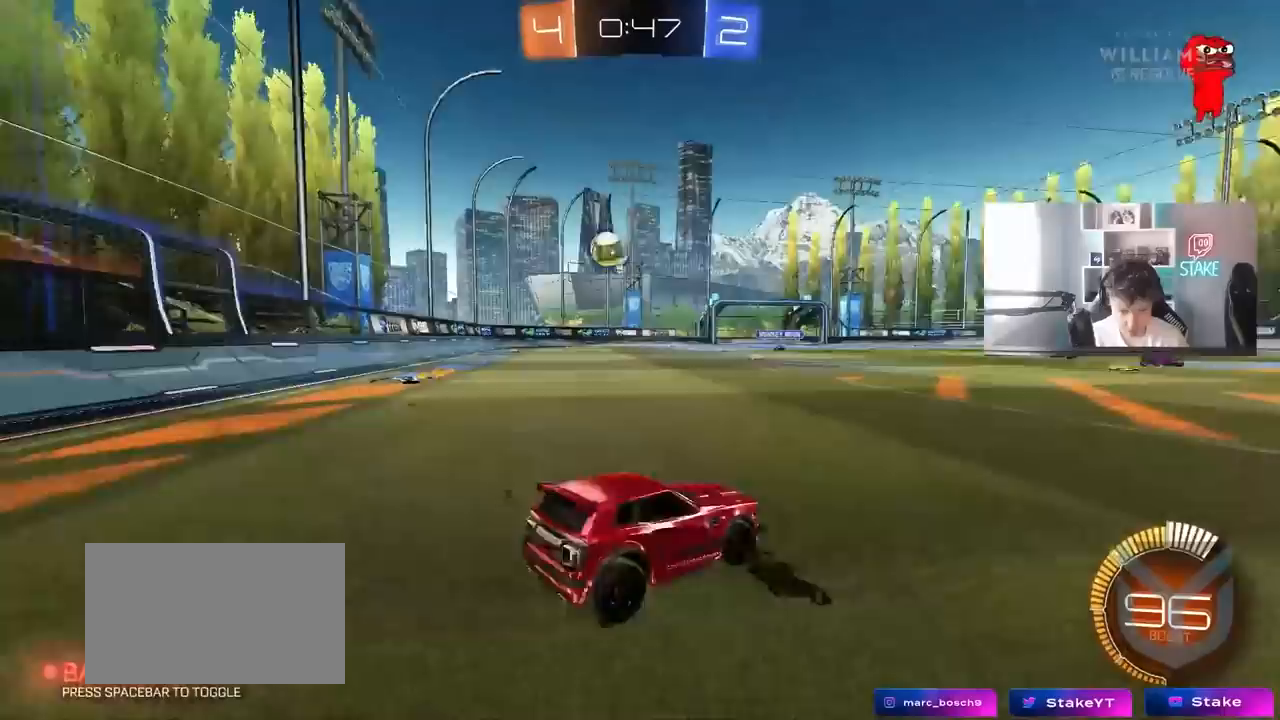
{"keys": ["a", "w"], "mouse": [], "mouse_move": "still", "events": [[83, "s", "up"], [133, "d", "up"], [133, "shift", "up"], [217, "a", "down"], [217, "w", "down"]]}